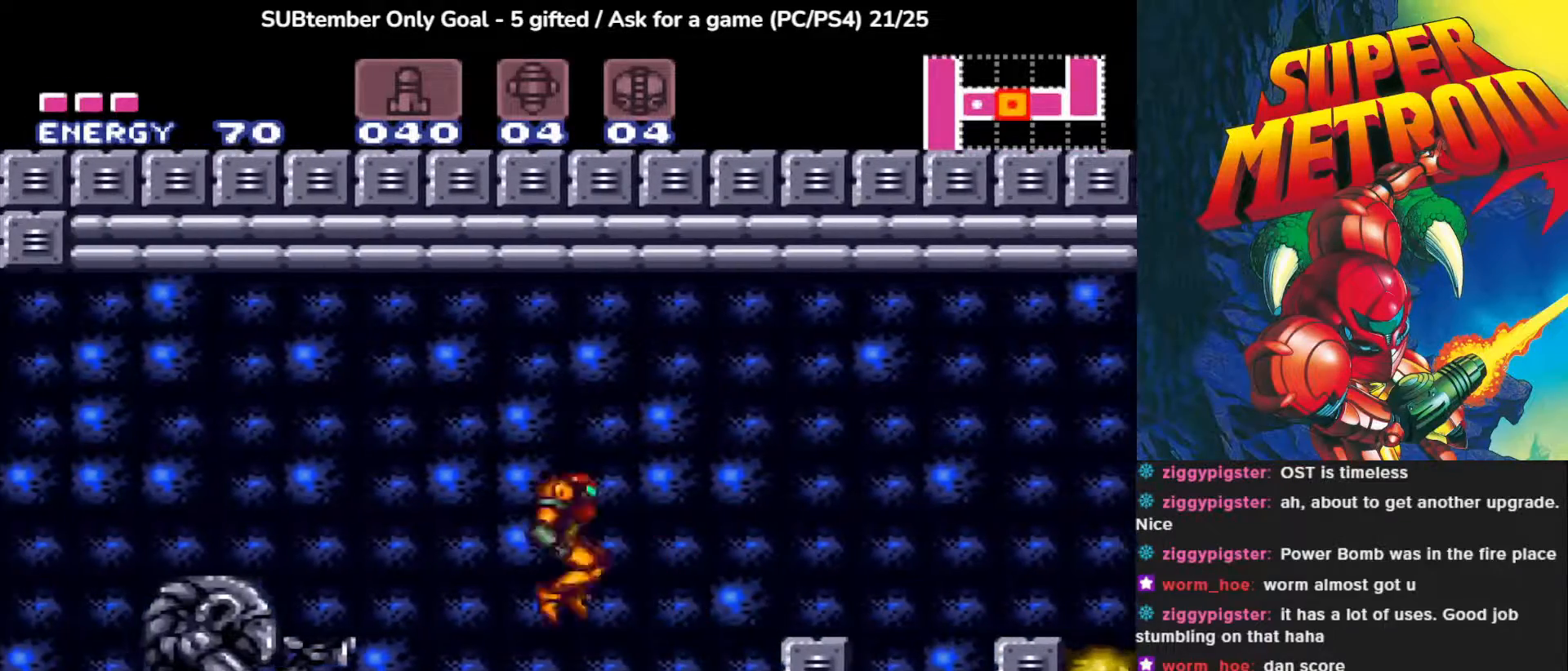
Gameplay with a controller (PlayStation layout); each line is a JSON object with the inputs held at the frame after it. "events" lists button and stick changes between this image and that frame as [ms after this image, input, new state], when the widget could be followed in between. Not read: right_stick.
{"buttons": [], "left_stick": "center", "events": [[233, "CROSS", "up"]]}
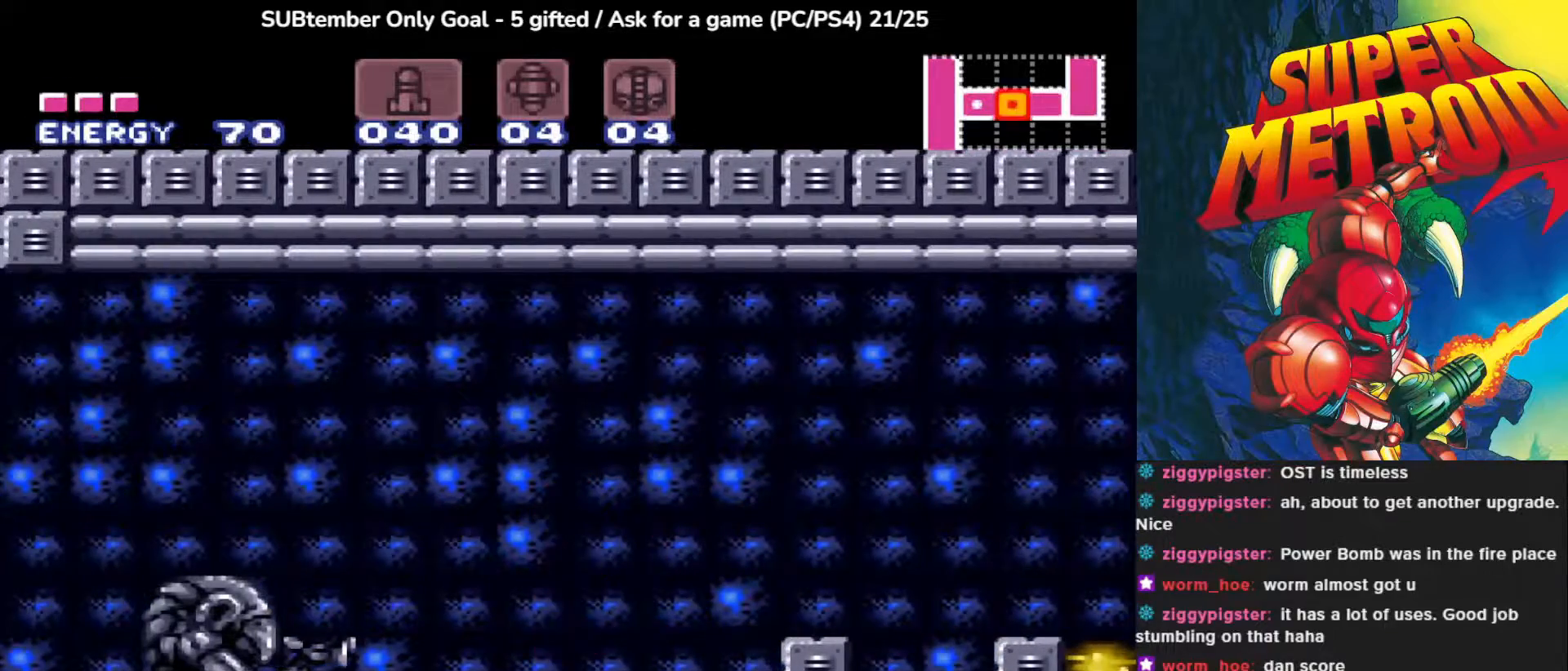
{"buttons": ["DPAD_RIGHT"], "left_stick": "center", "events": [[33, "DPAD_RIGHT", "down"], [83, "CROSS", "down"], [383, "CROSS", "up"]]}
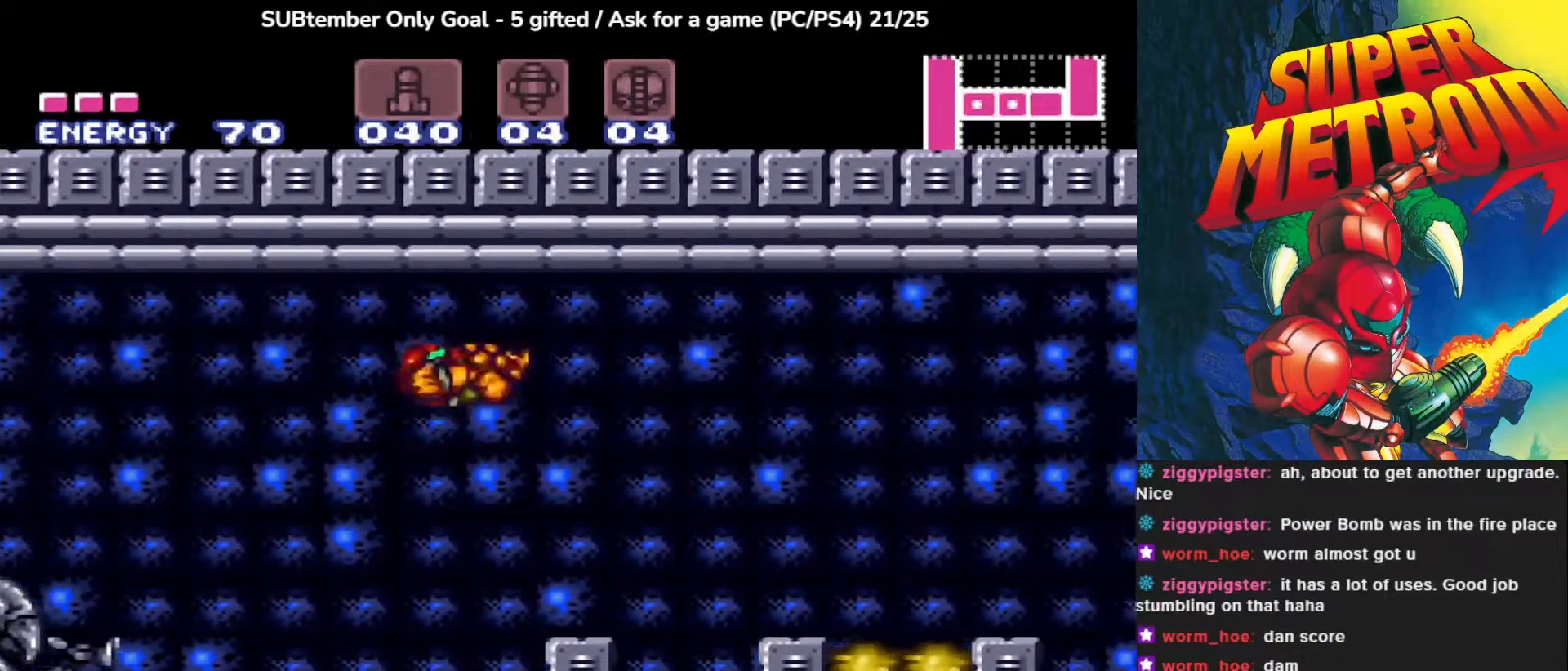
{"buttons": [], "left_stick": "center", "events": [[33, "DPAD_RIGHT", "up"], [217, "DPAD_LEFT", "down"], [317, "DPAD_LEFT", "up"]]}
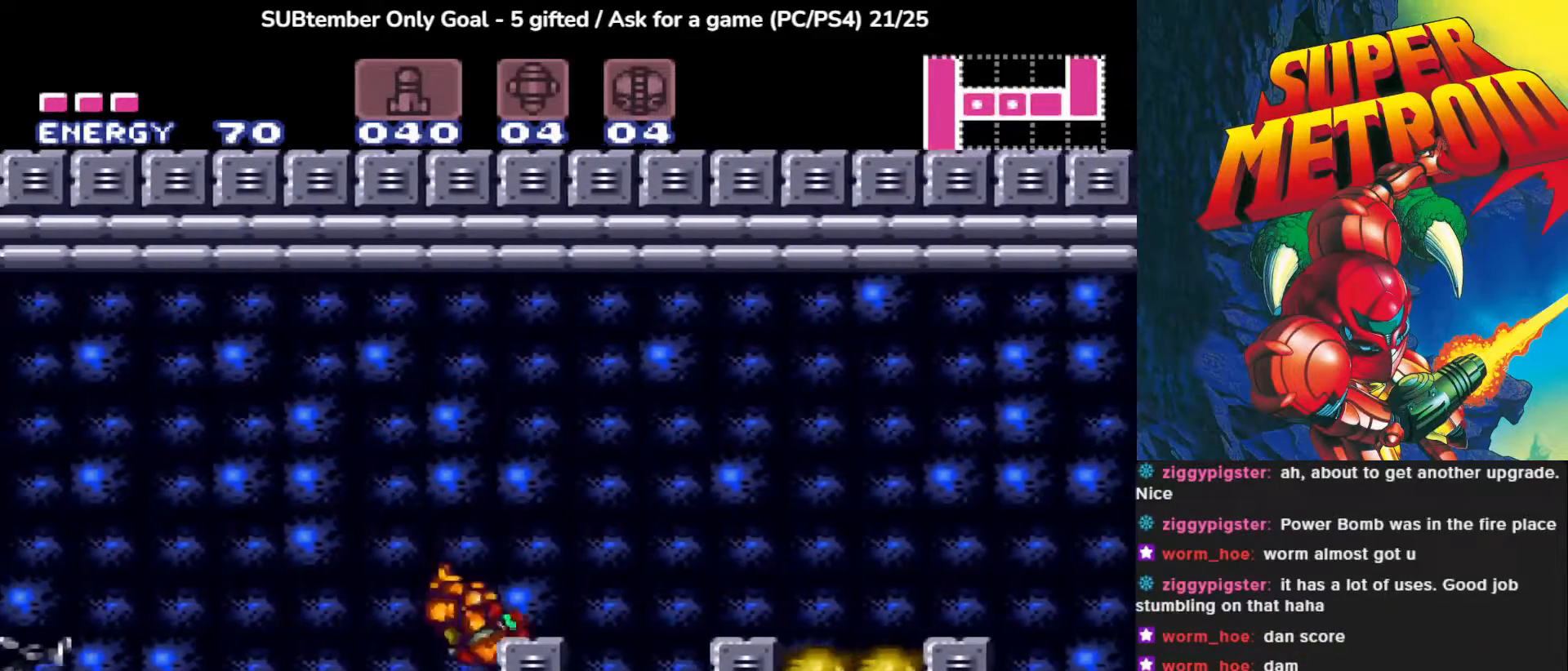
{"buttons": [], "left_stick": "center", "events": [[167, "DPAD_RIGHT", "down"], [267, "DPAD_RIGHT", "up"]]}
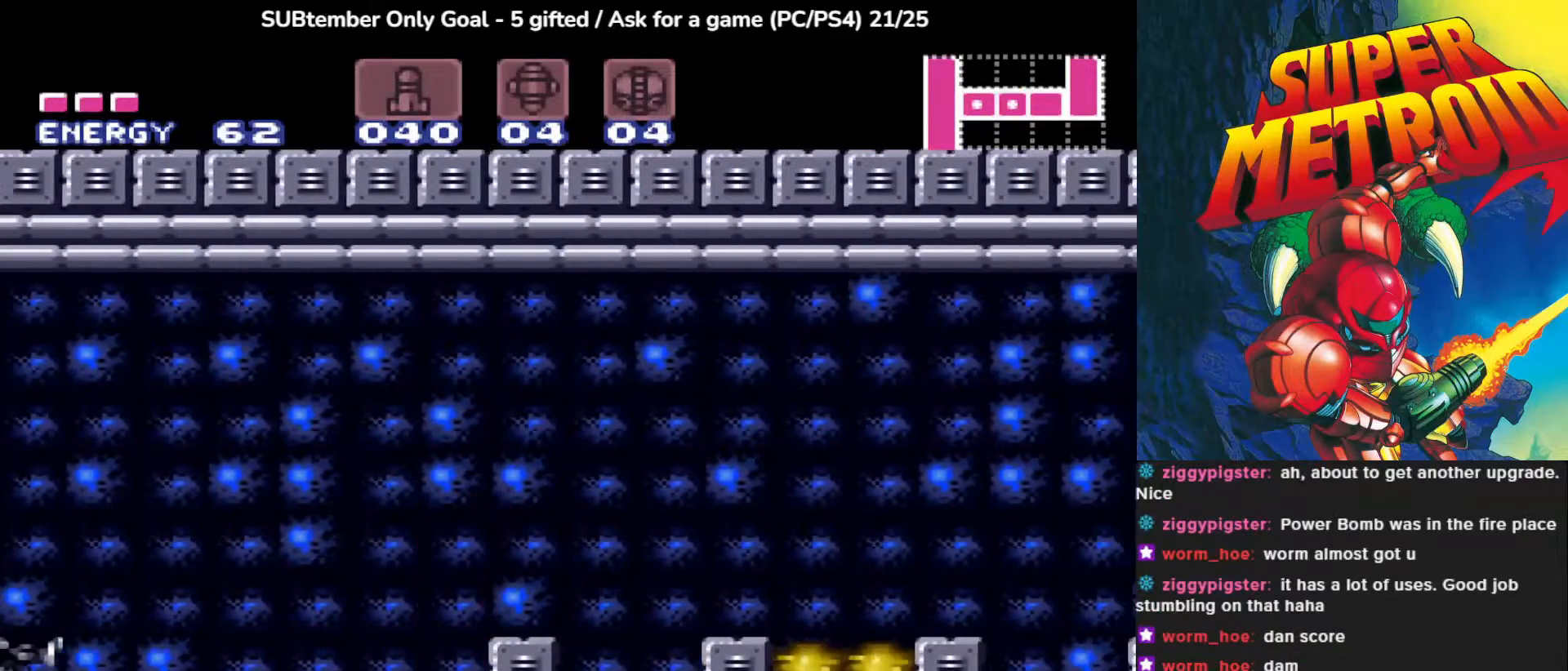
{"buttons": ["CROSS"], "left_stick": "center", "events": [[83, "DPAD_RIGHT", "down"], [183, "DPAD_RIGHT", "up"], [383, "CROSS", "down"]]}
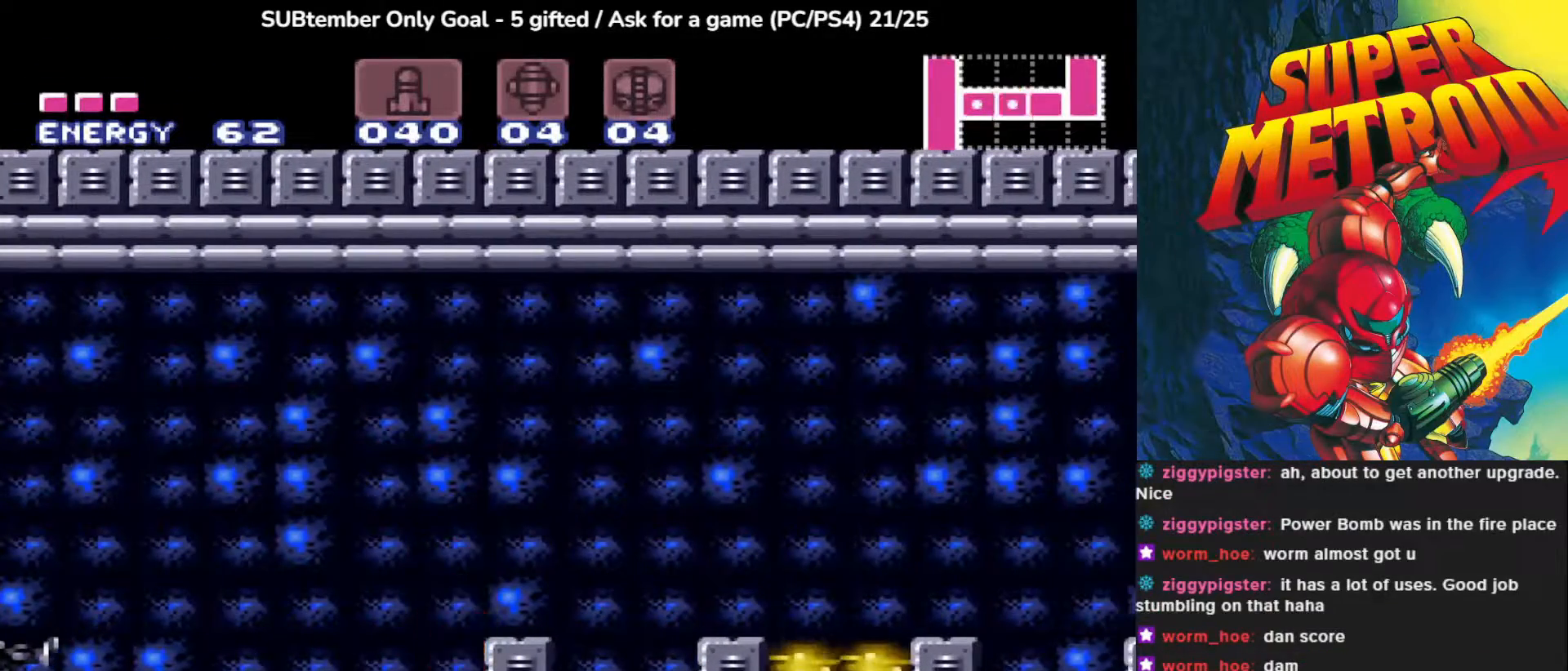
{"buttons": [], "left_stick": "center", "events": [[267, "CROSS", "up"], [383, "DPAD_RIGHT", "down"], [467, "DPAD_RIGHT", "up"]]}
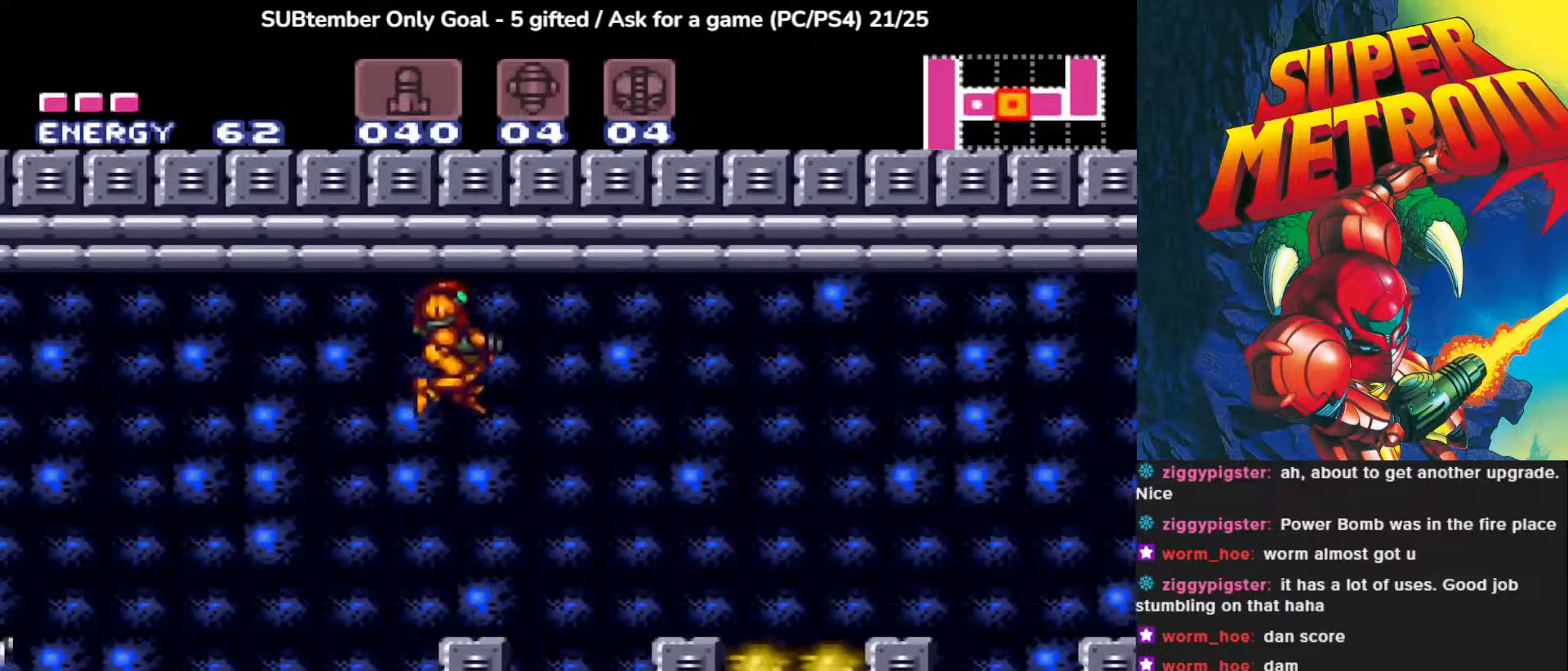
{"buttons": [], "left_stick": "center", "events": []}
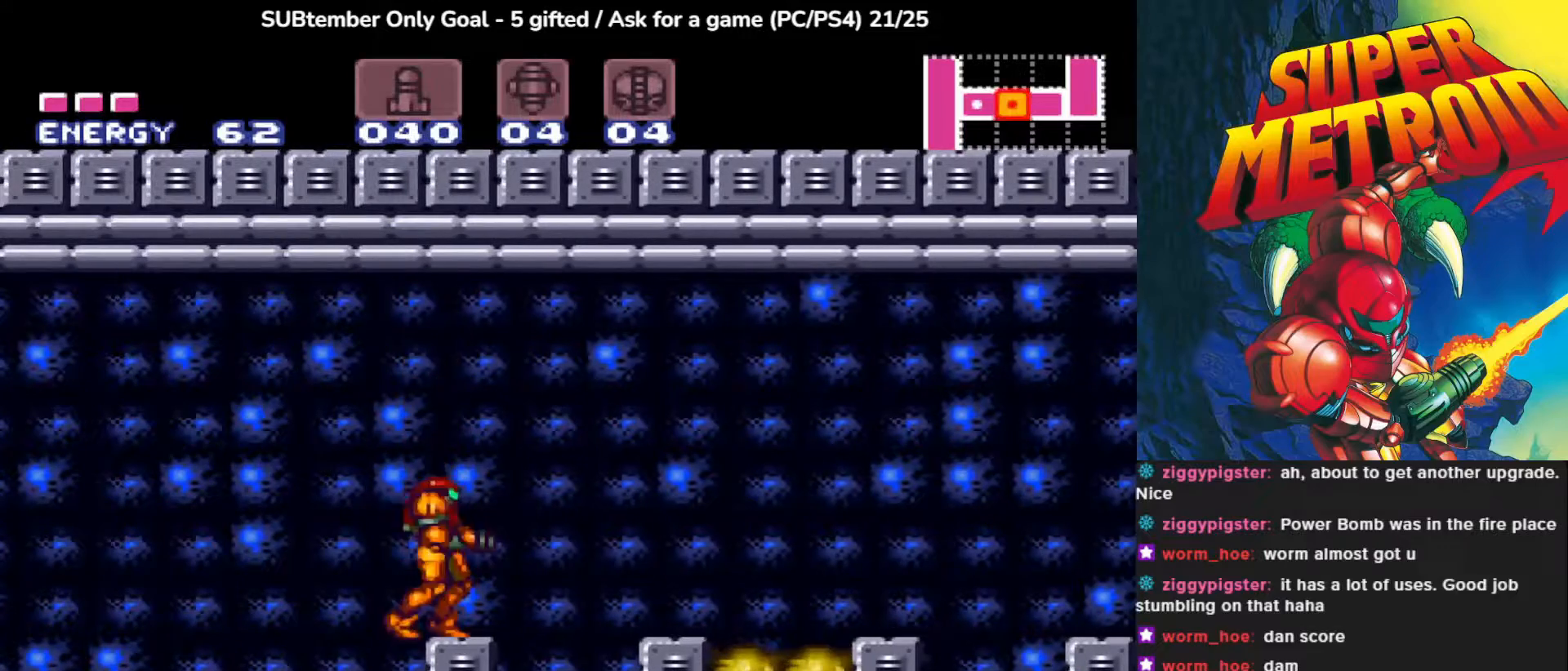
{"buttons": ["L1"], "left_stick": "center", "events": [[50, "CROSS", "down"], [233, "L1", "down"], [283, "CROSS", "up"]]}
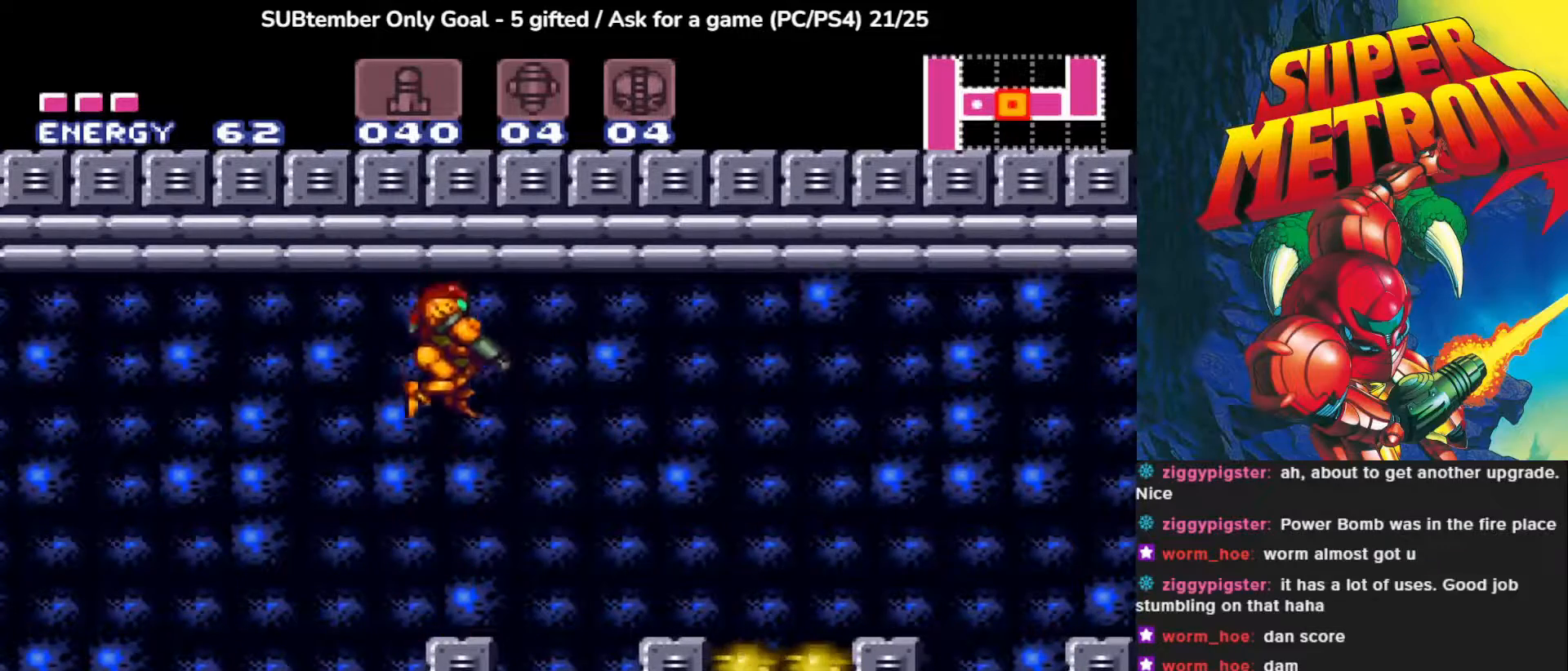
{"buttons": ["CROSS", "L1"], "left_stick": "center", "events": [[67, "L1", "up"], [467, "CROSS", "down"], [500, "L1", "down"]]}
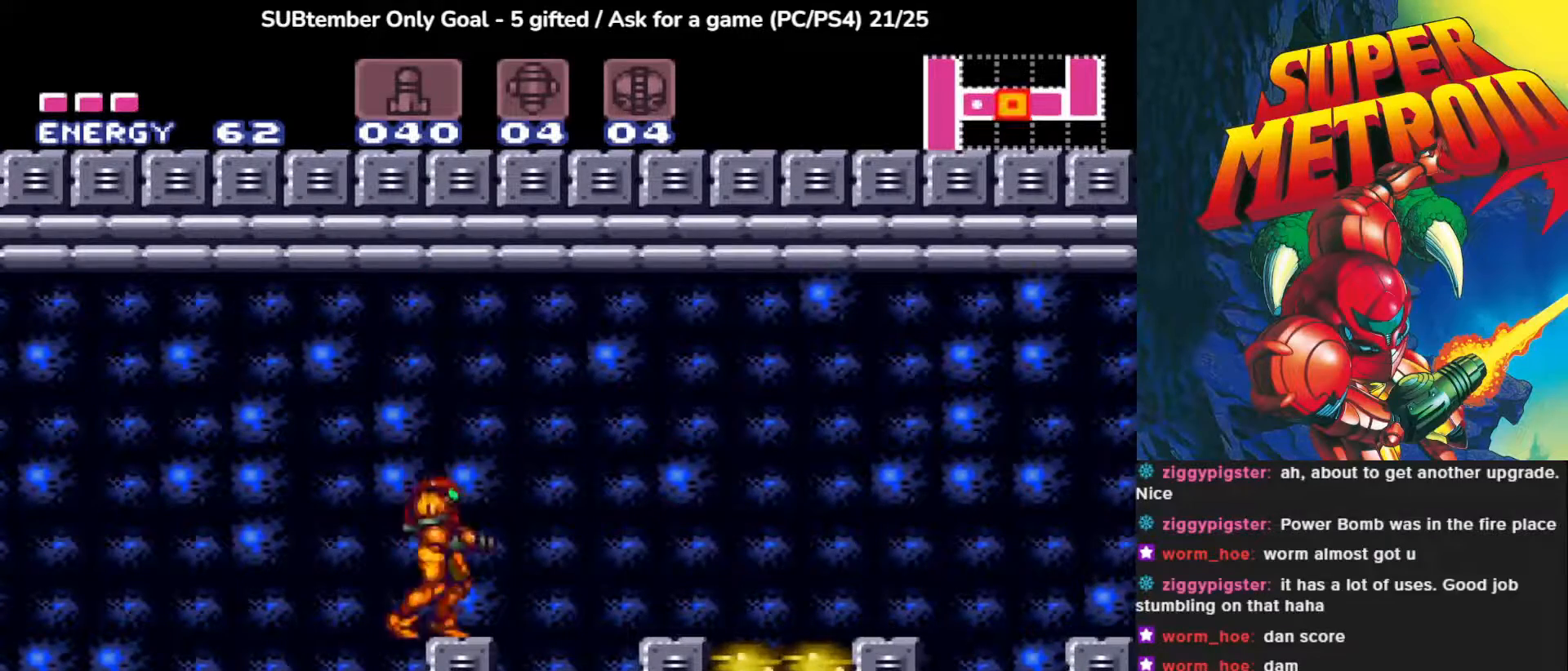
{"buttons": ["SQUARE", "L1"], "left_stick": "center", "events": [[117, "CROSS", "up"], [233, "SQUARE", "down"], [333, "SQUARE", "up"], [400, "SQUARE", "down"]]}
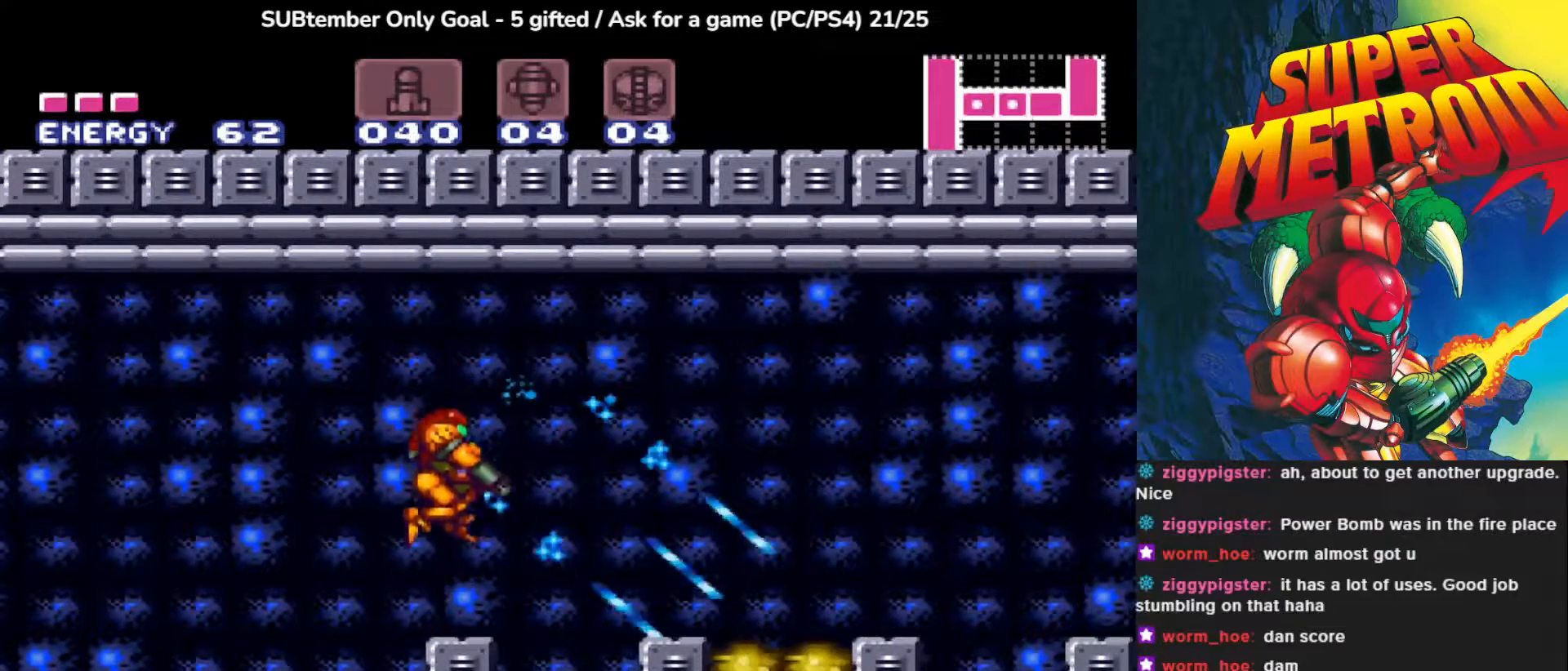
{"buttons": ["CROSS", "DPAD_RIGHT"], "left_stick": "center", "events": [[17, "SQUARE", "up"], [150, "L1", "up"], [300, "DPAD_RIGHT", "down"], [400, "CROSS", "down"]]}
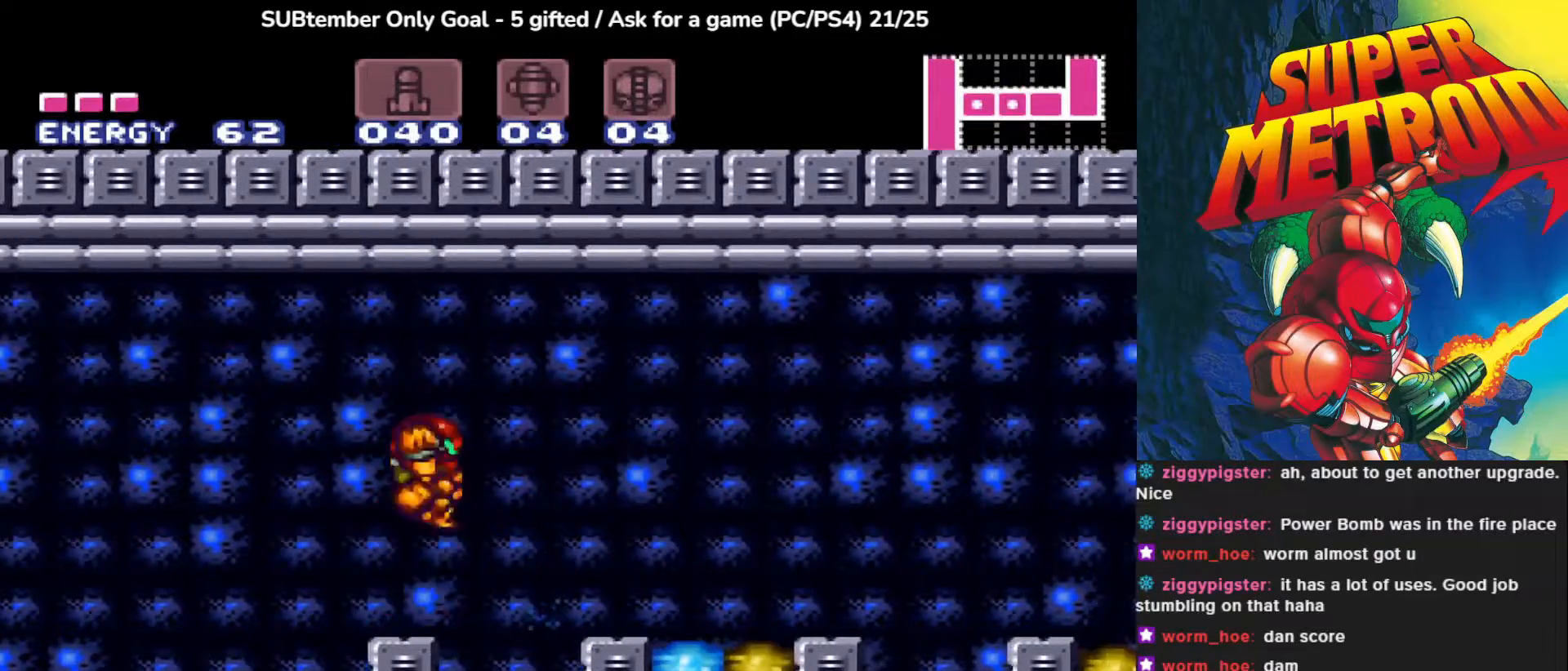
{"buttons": ["SQUARE", "L1"], "left_stick": "center", "events": [[233, "CROSS", "up"], [300, "DPAD_RIGHT", "up"], [383, "L1", "down"], [433, "SQUARE", "down"]]}
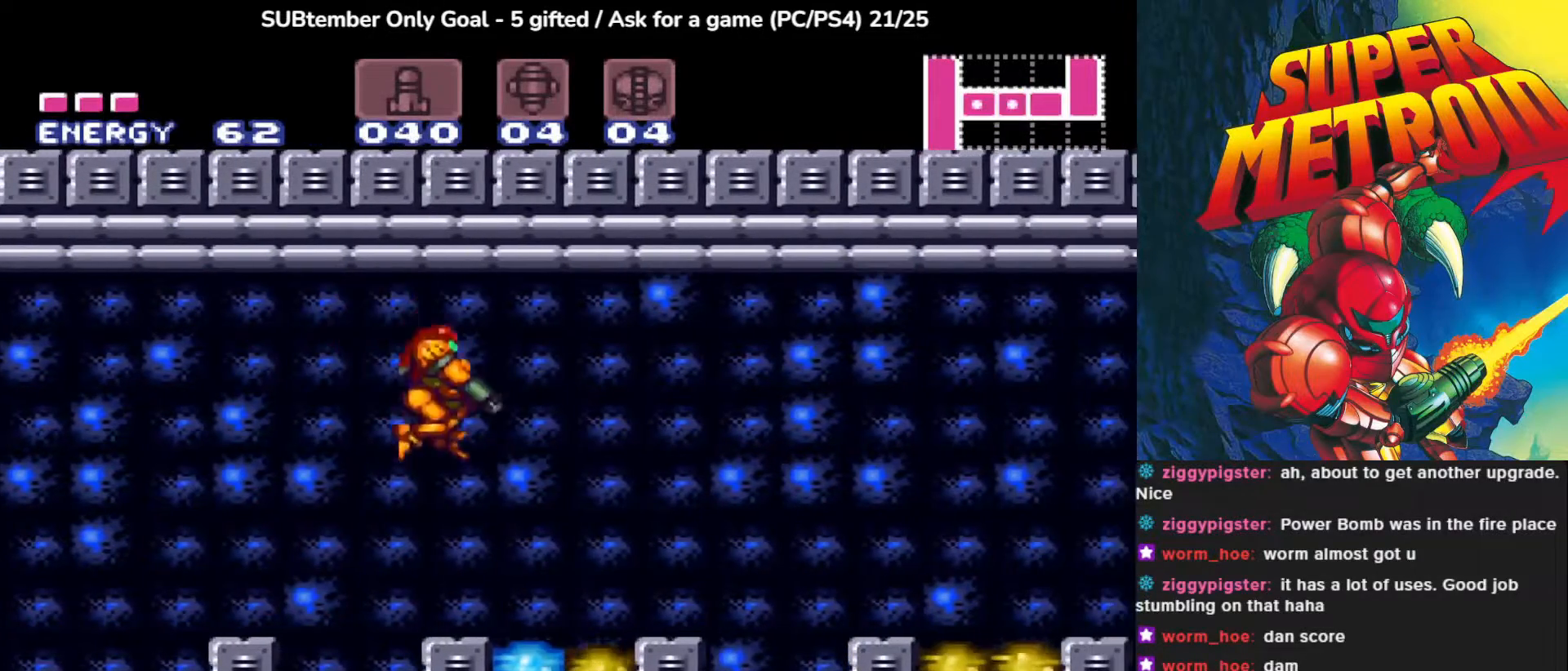
{"buttons": [], "left_stick": "center", "events": [[83, "SQUARE", "up"], [167, "SQUARE", "down"], [300, "SQUARE", "up"], [350, "SQUARE", "down"], [450, "SQUARE", "up"], [483, "L1", "up"]]}
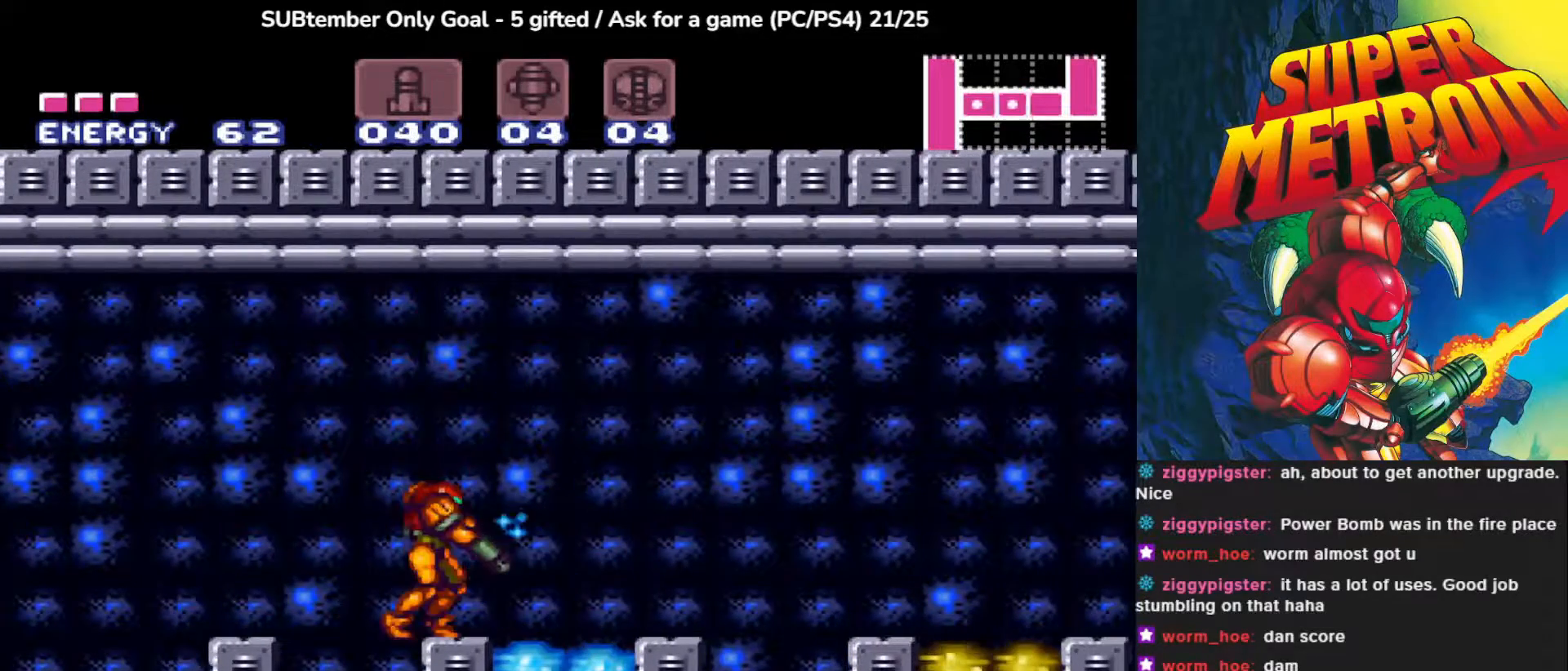
{"buttons": [], "left_stick": "center", "events": [[117, "DPAD_RIGHT", "down"], [400, "DPAD_RIGHT", "up"]]}
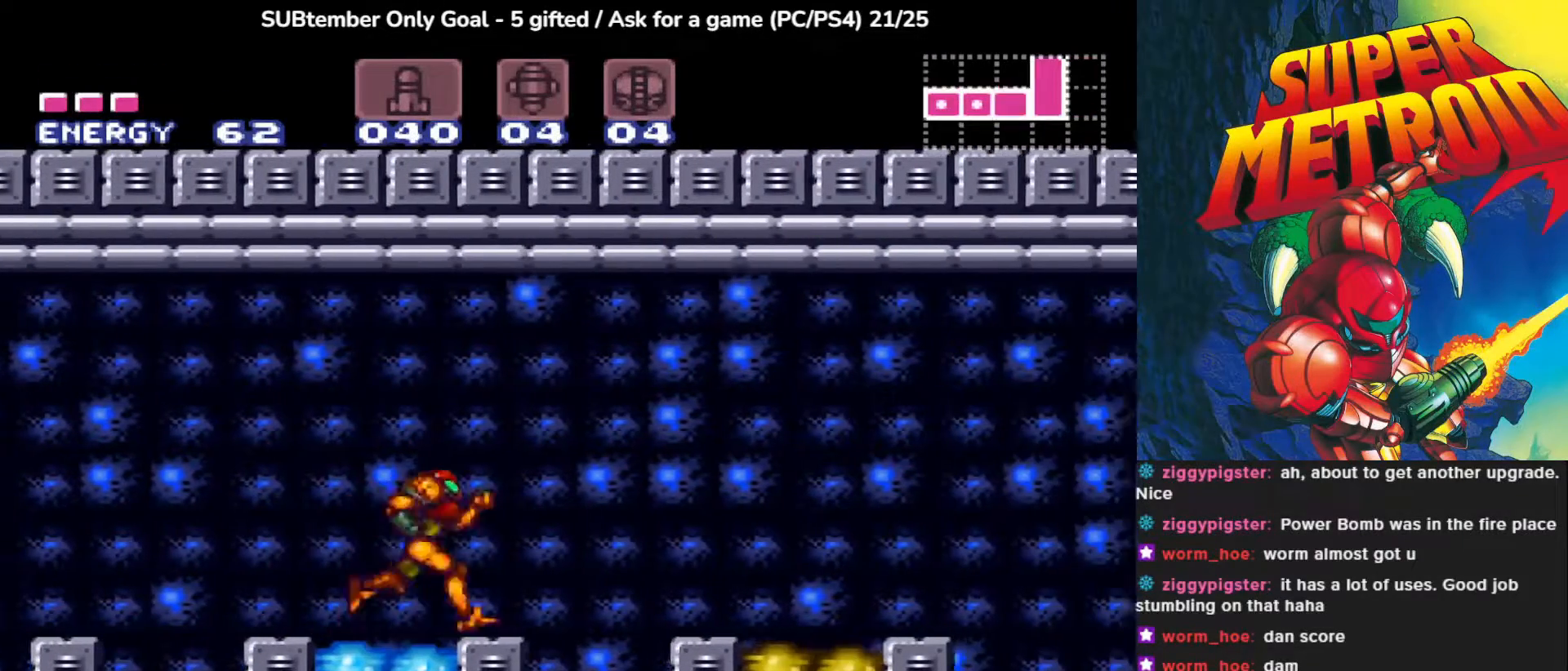
{"buttons": ["CROSS", "DPAD_RIGHT"], "left_stick": "center", "events": [[350, "DPAD_RIGHT", "down"], [483, "CROSS", "down"]]}
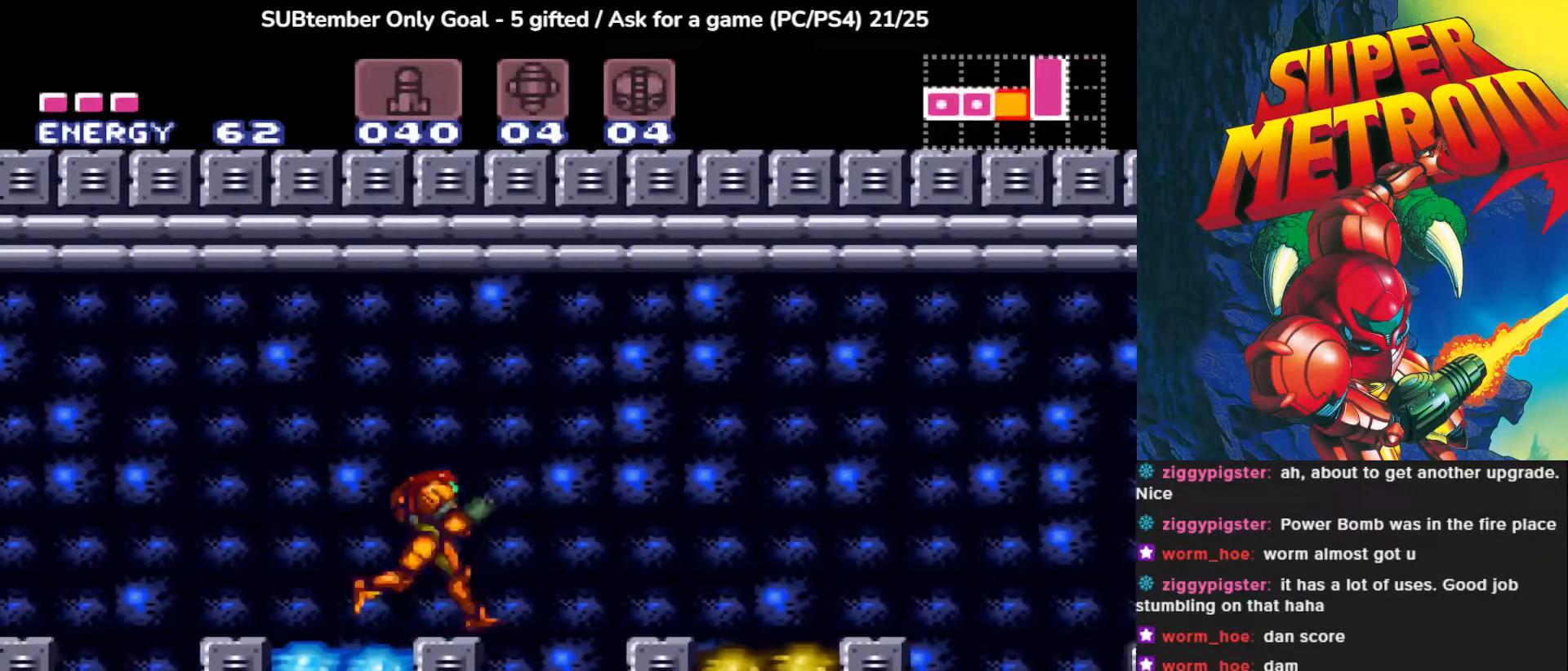
{"buttons": [], "left_stick": "center", "events": [[200, "CROSS", "up"], [417, "DPAD_RIGHT", "up"]]}
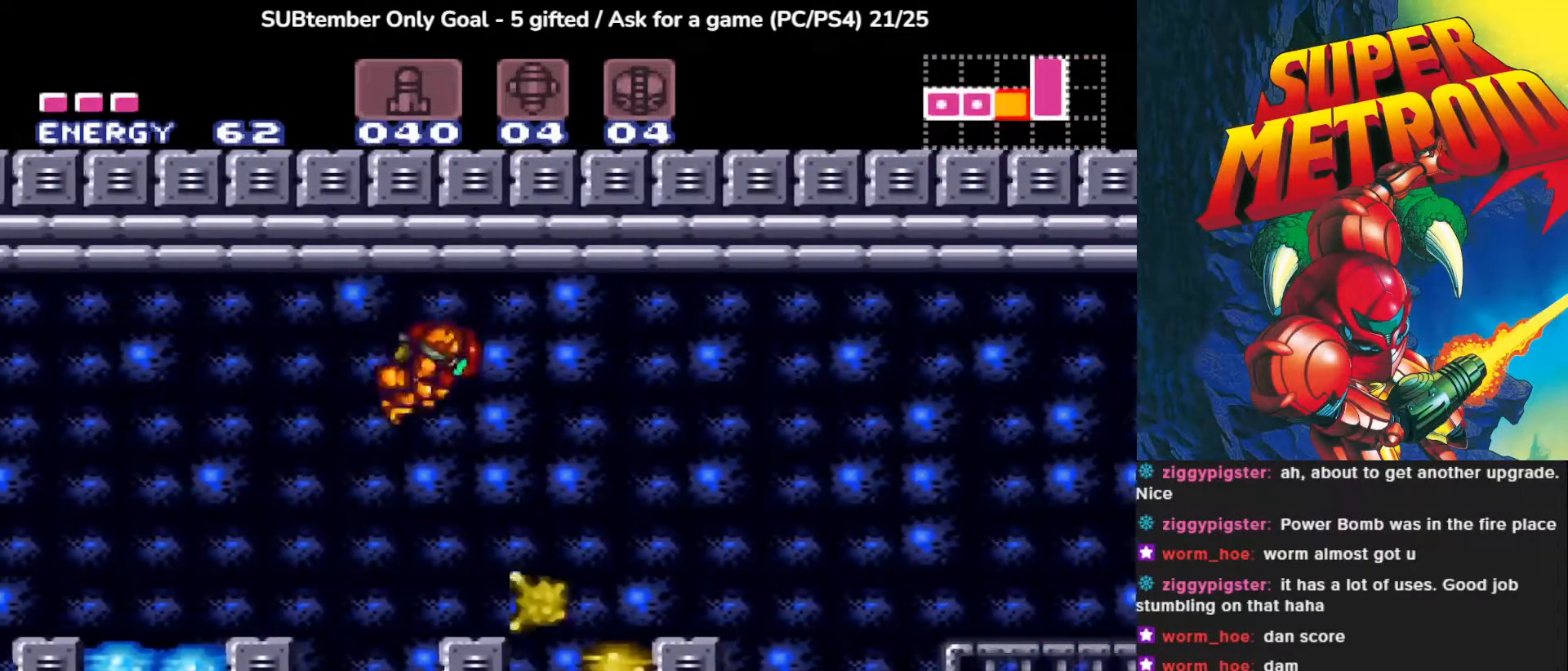
{"buttons": ["SQUARE", "L1"], "left_stick": "center", "events": [[83, "L1", "down"], [233, "SQUARE", "down"], [400, "SQUARE", "up"], [450, "SQUARE", "down"]]}
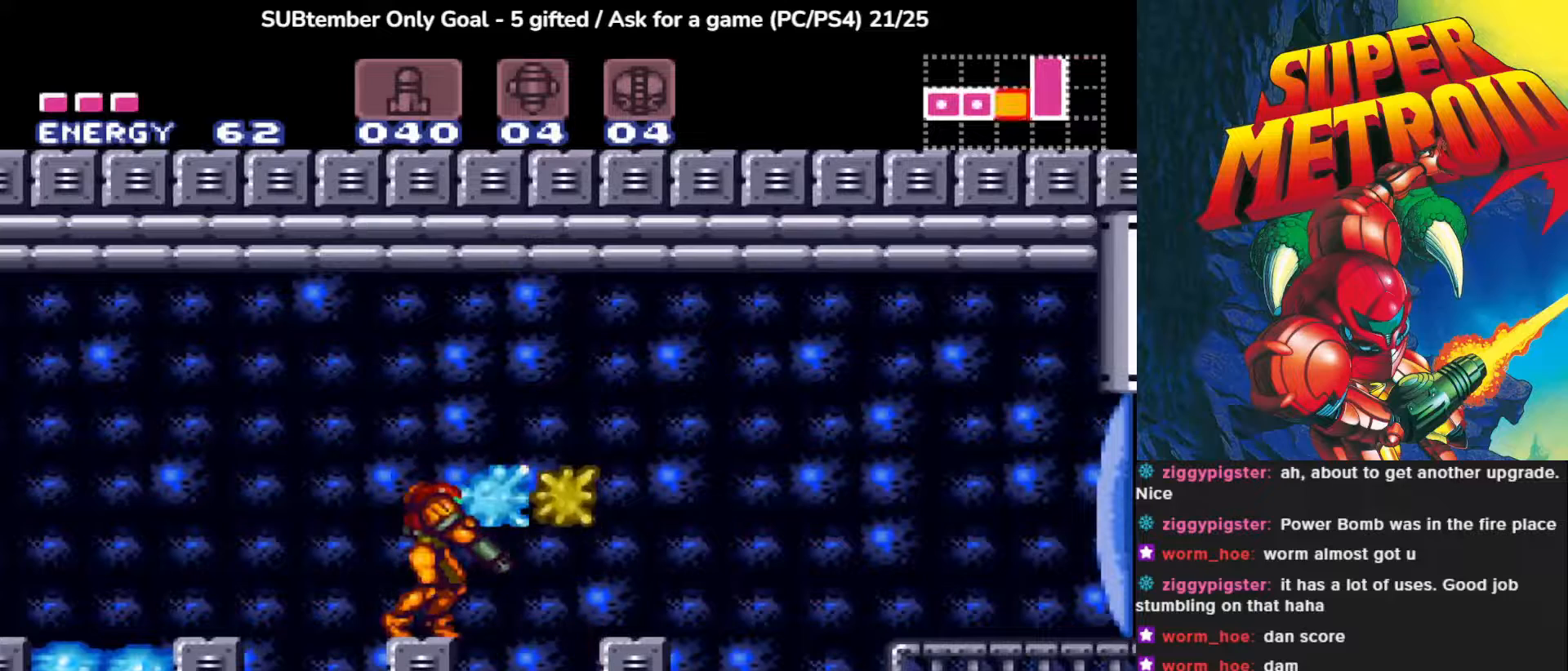
{"buttons": [], "left_stick": "center", "events": [[83, "SQUARE", "up"], [250, "L1", "up"]]}
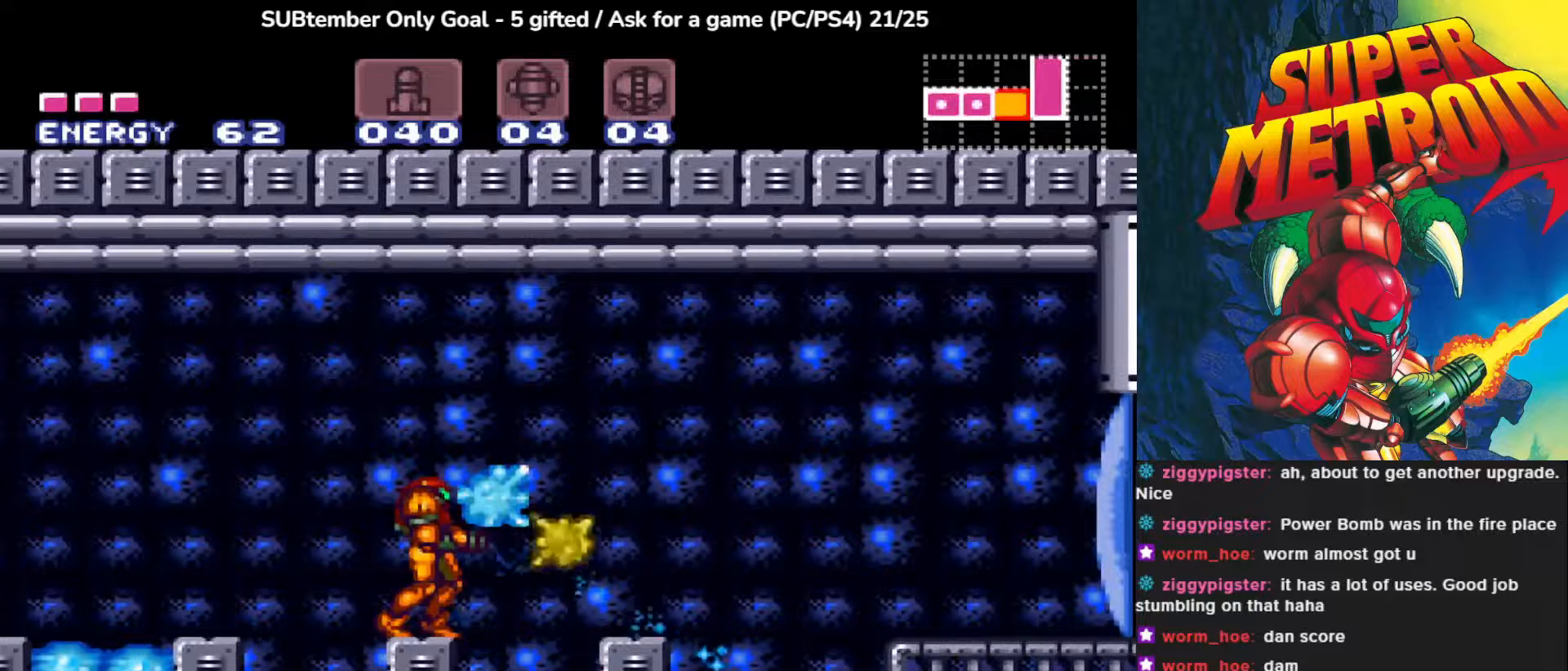
{"buttons": ["L1"], "left_stick": "center", "events": [[217, "L1", "down"]]}
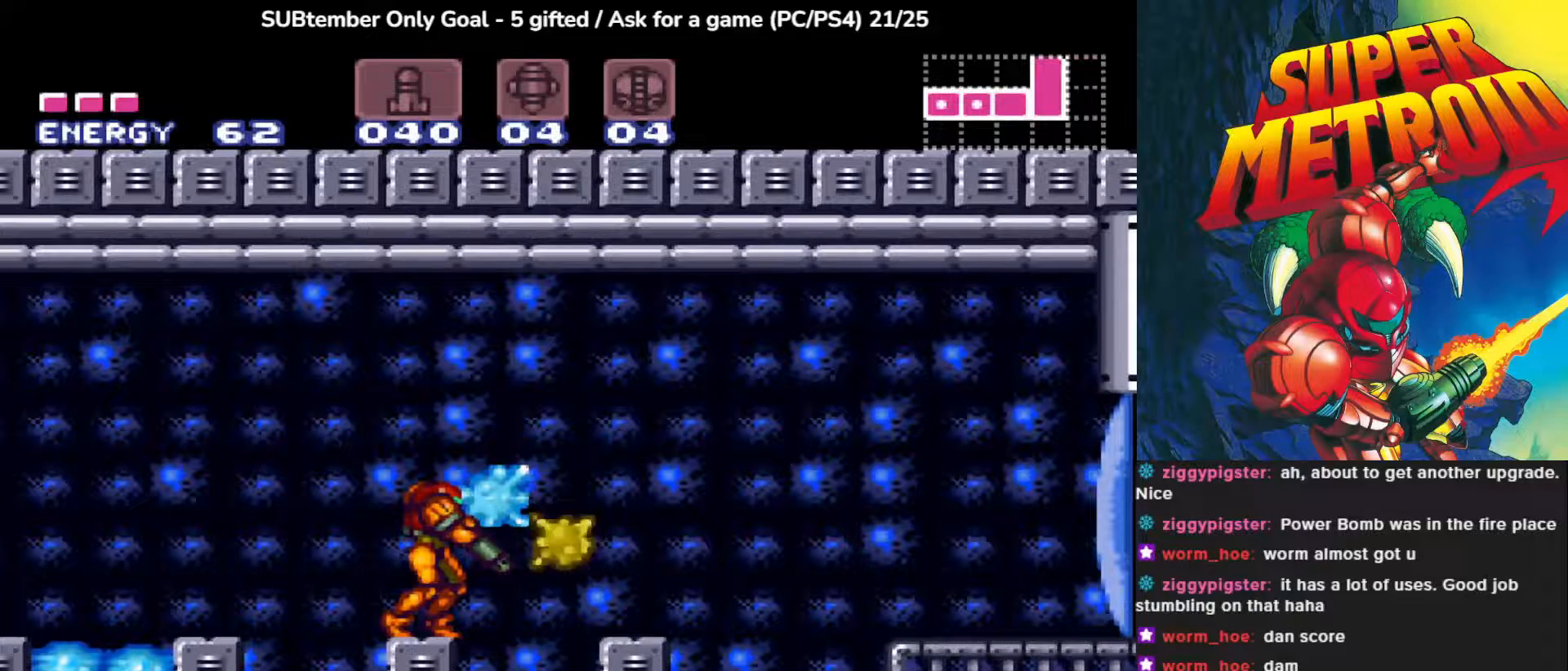
{"buttons": ["L1"], "left_stick": "center", "events": [[133, "SQUARE", "down"], [267, "SQUARE", "up"], [333, "SQUARE", "down"], [467, "SQUARE", "up"]]}
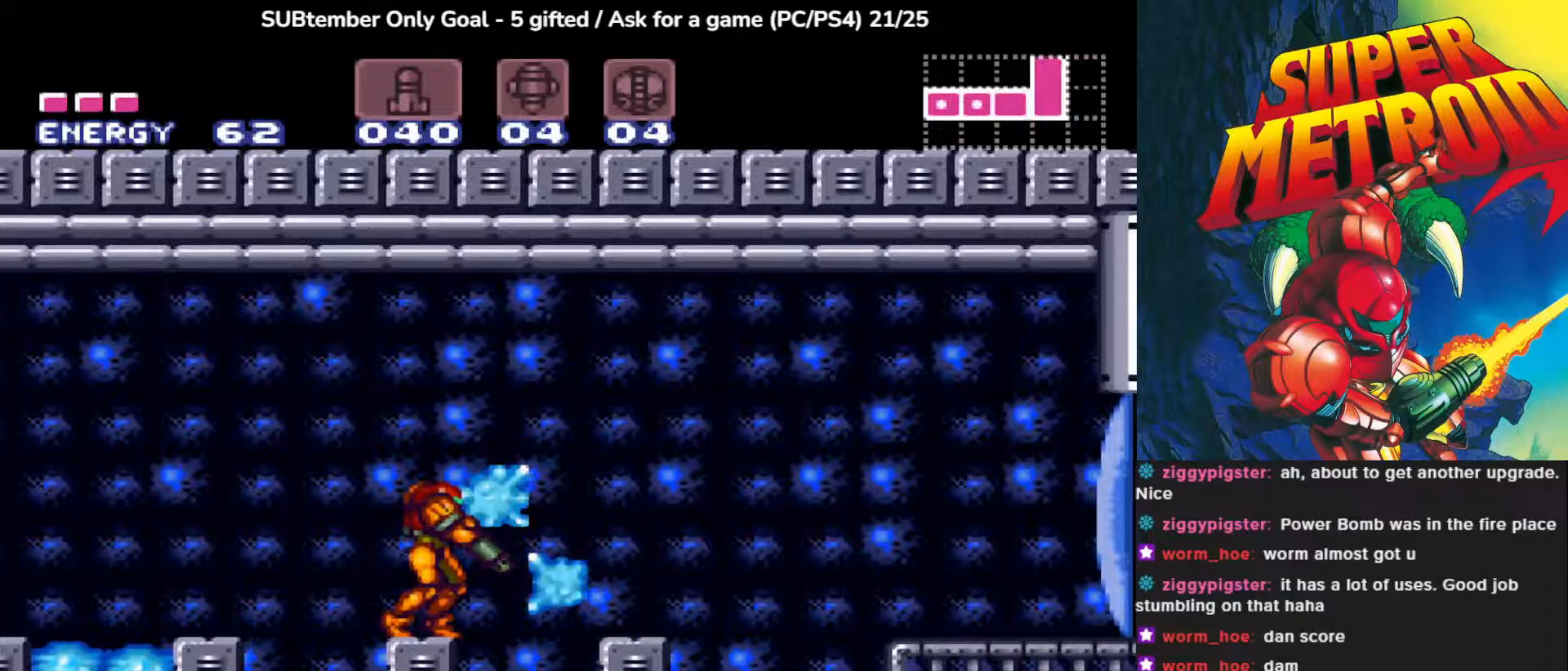
{"buttons": ["CROSS", "DPAD_RIGHT"], "left_stick": "center", "events": [[67, "L1", "up"], [183, "CROSS", "down"], [350, "DPAD_RIGHT", "down"]]}
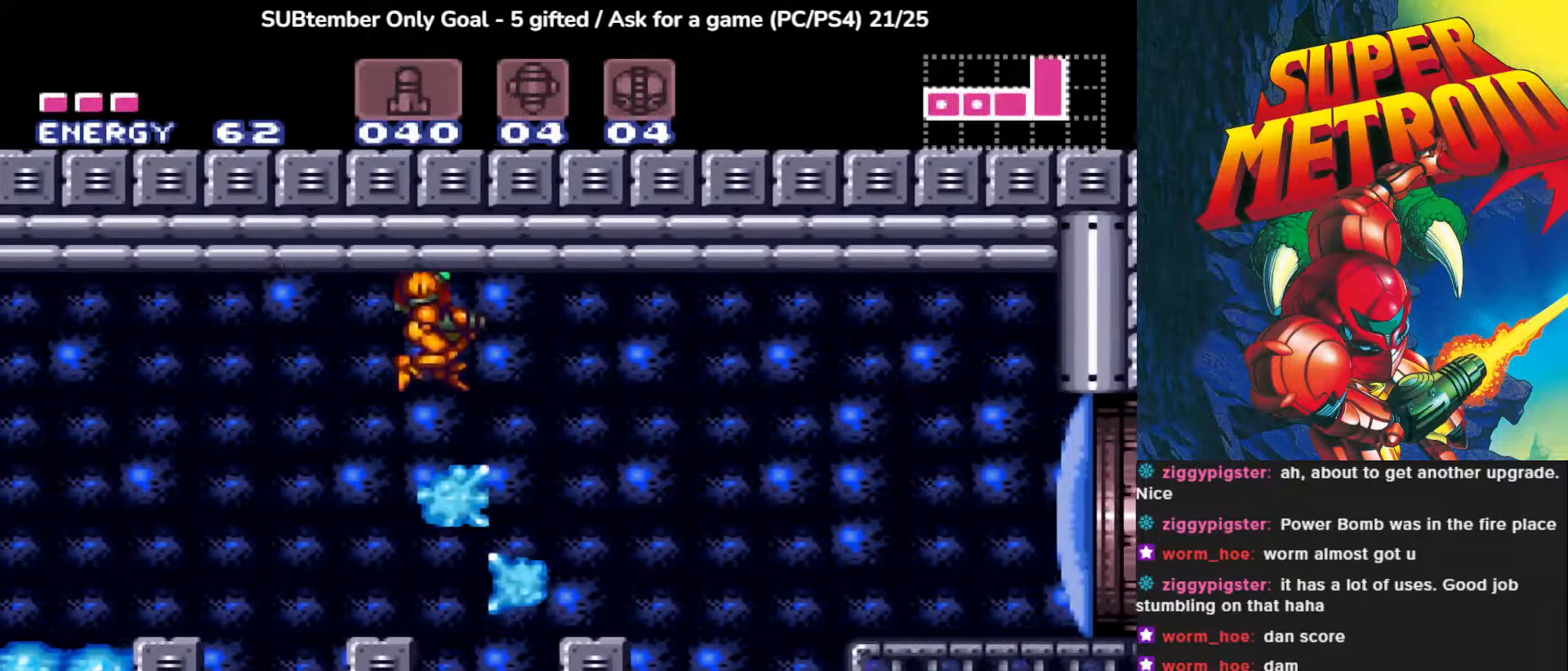
{"buttons": [], "left_stick": "center", "events": [[83, "CROSS", "up"], [233, "DPAD_RIGHT", "up"]]}
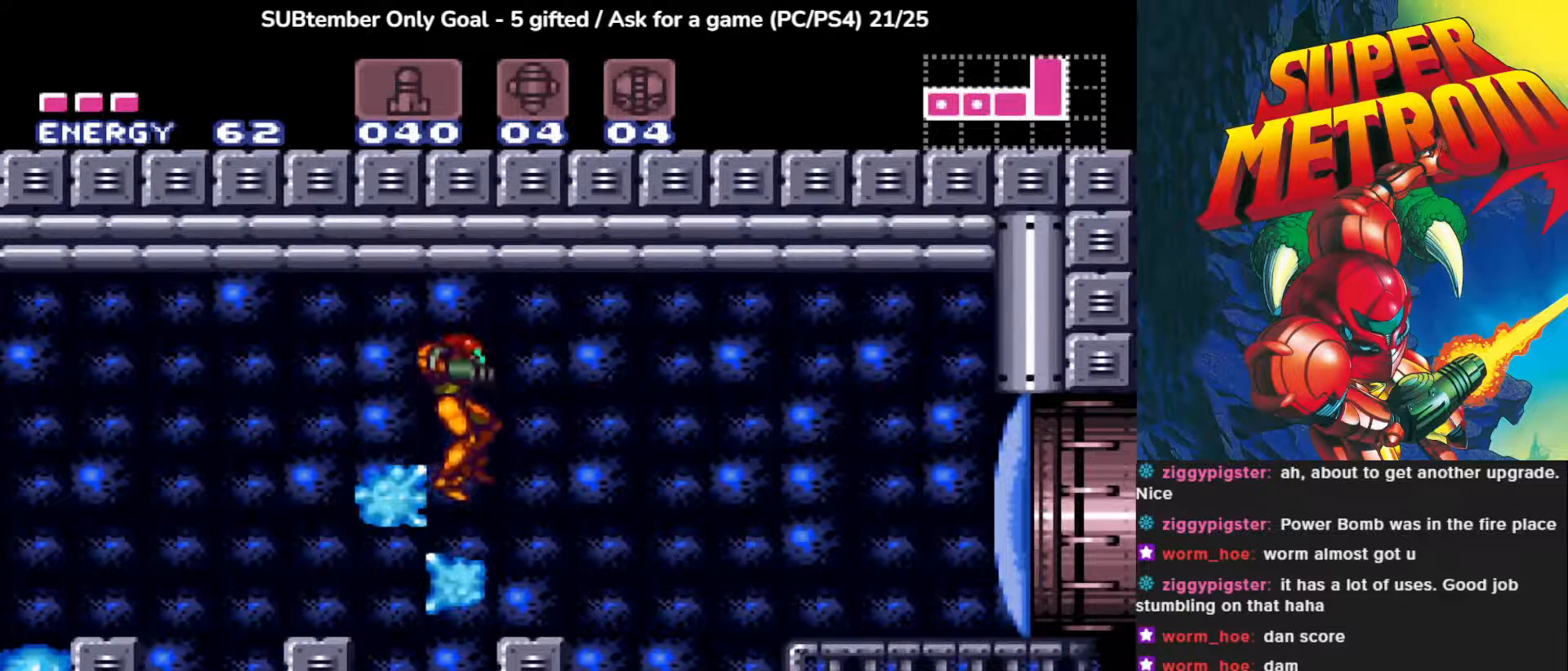
{"buttons": [], "left_stick": "center", "events": [[67, "DPAD_RIGHT", "down"], [183, "DPAD_RIGHT", "up"]]}
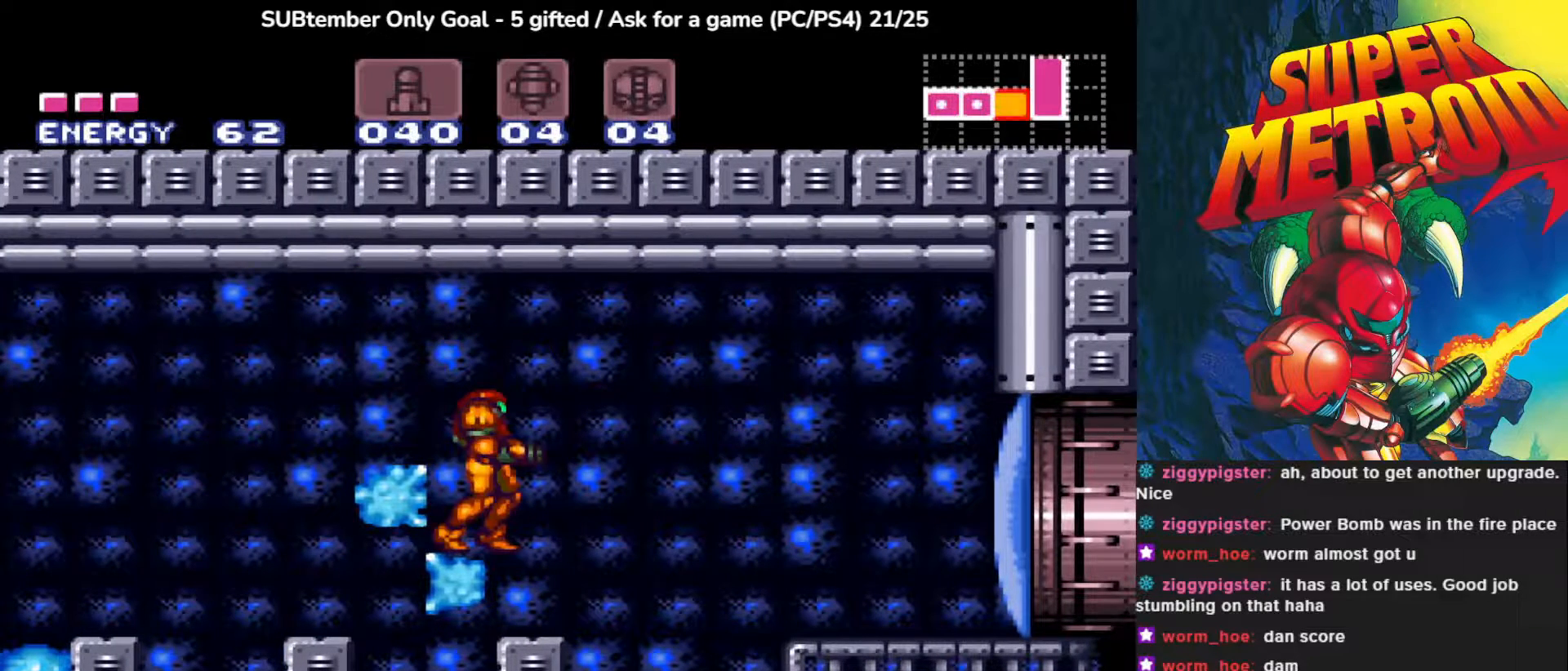
{"buttons": [], "left_stick": "center", "events": [[100, "DPAD_RIGHT", "down"], [183, "DPAD_RIGHT", "up"]]}
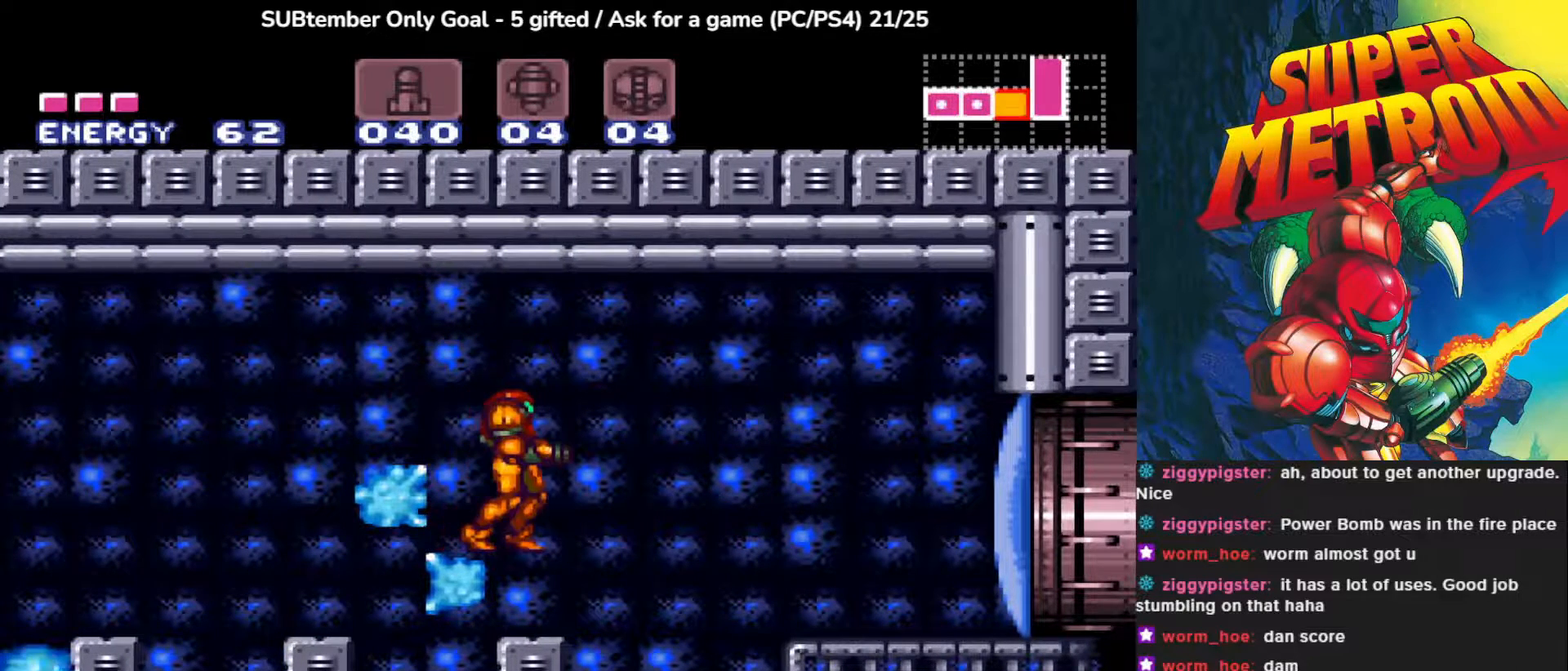
{"buttons": [], "left_stick": "center", "events": [[133, "DPAD_RIGHT", "down"], [183, "DPAD_RIGHT", "up"]]}
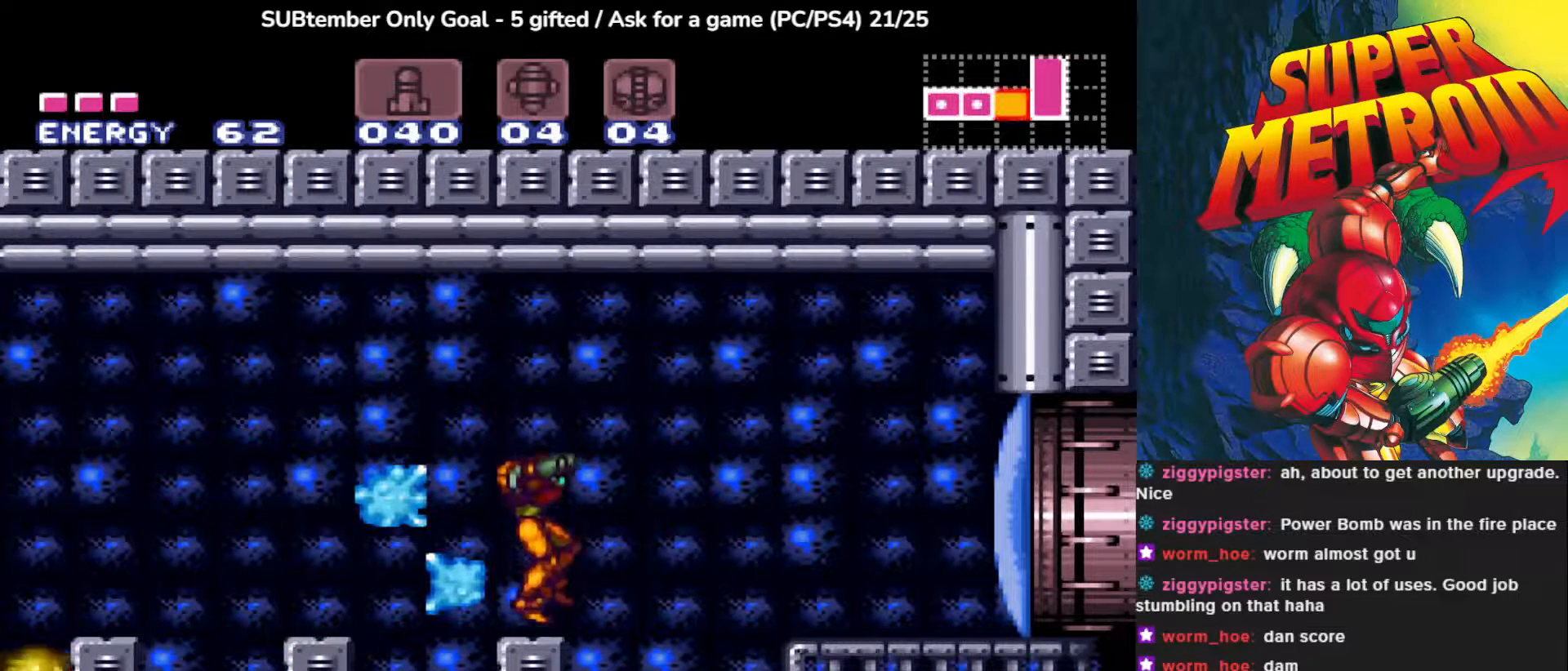
{"buttons": ["CROSS", "DPAD_RIGHT"], "left_stick": "center", "events": [[150, "DPAD_RIGHT", "down"], [217, "CROSS", "down"]]}
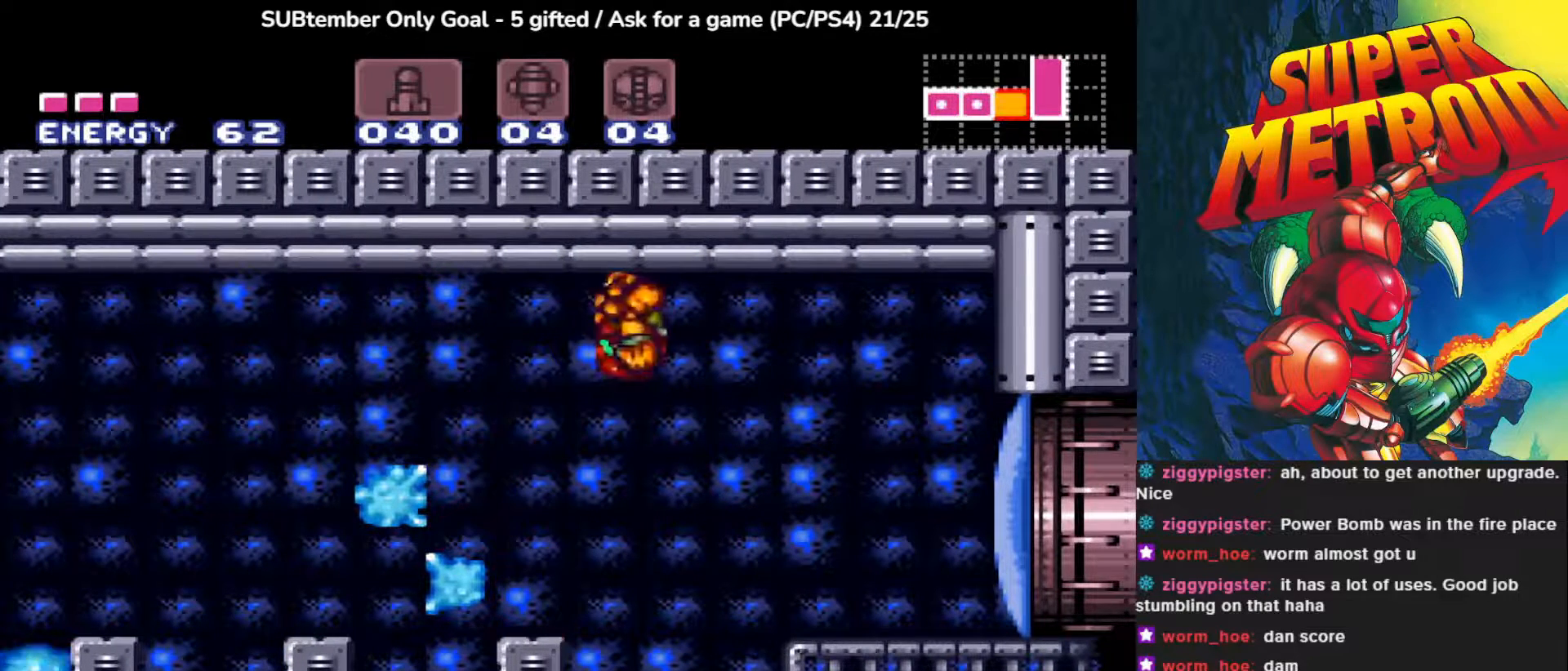
{"buttons": ["DPAD_RIGHT"], "left_stick": "center", "events": [[333, "CROSS", "up"]]}
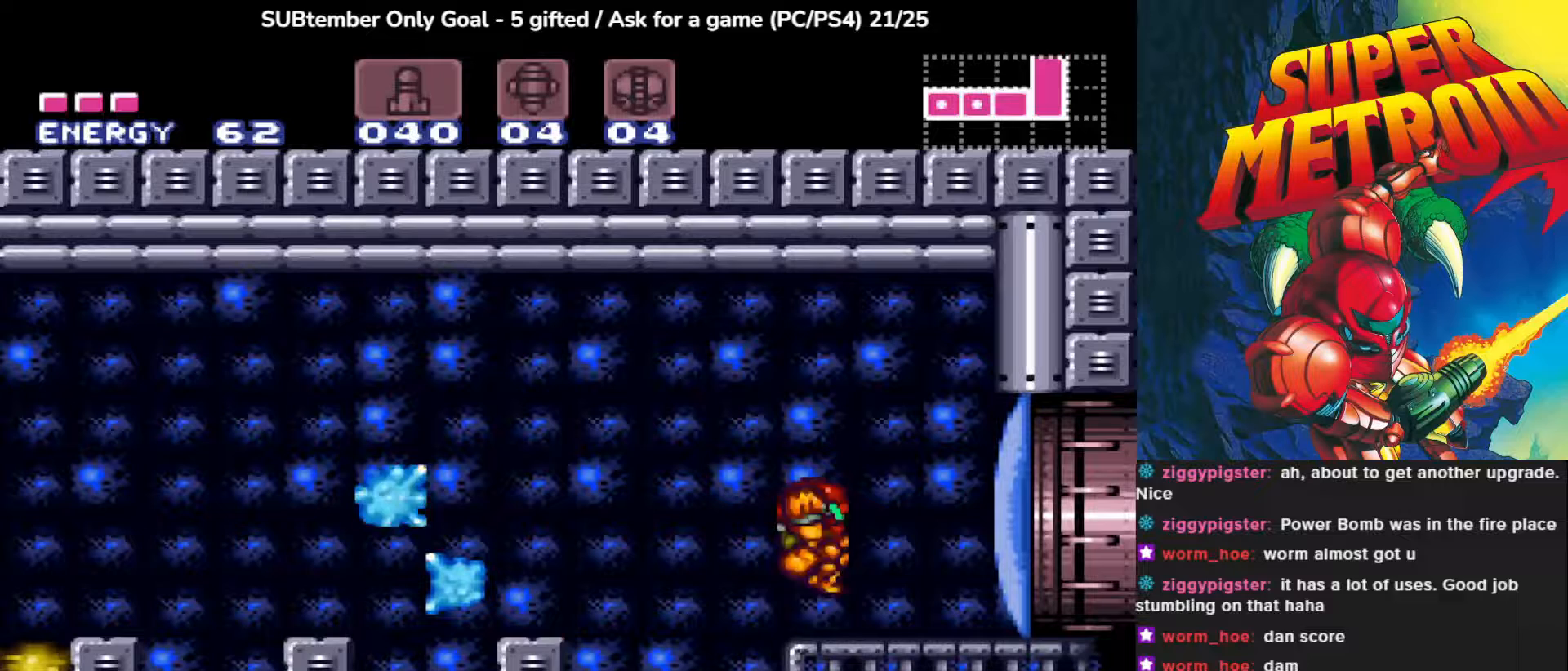
{"buttons": ["DPAD_RIGHT"], "left_stick": "center", "events": [[200, "SQUARE", "down"], [333, "SQUARE", "up"]]}